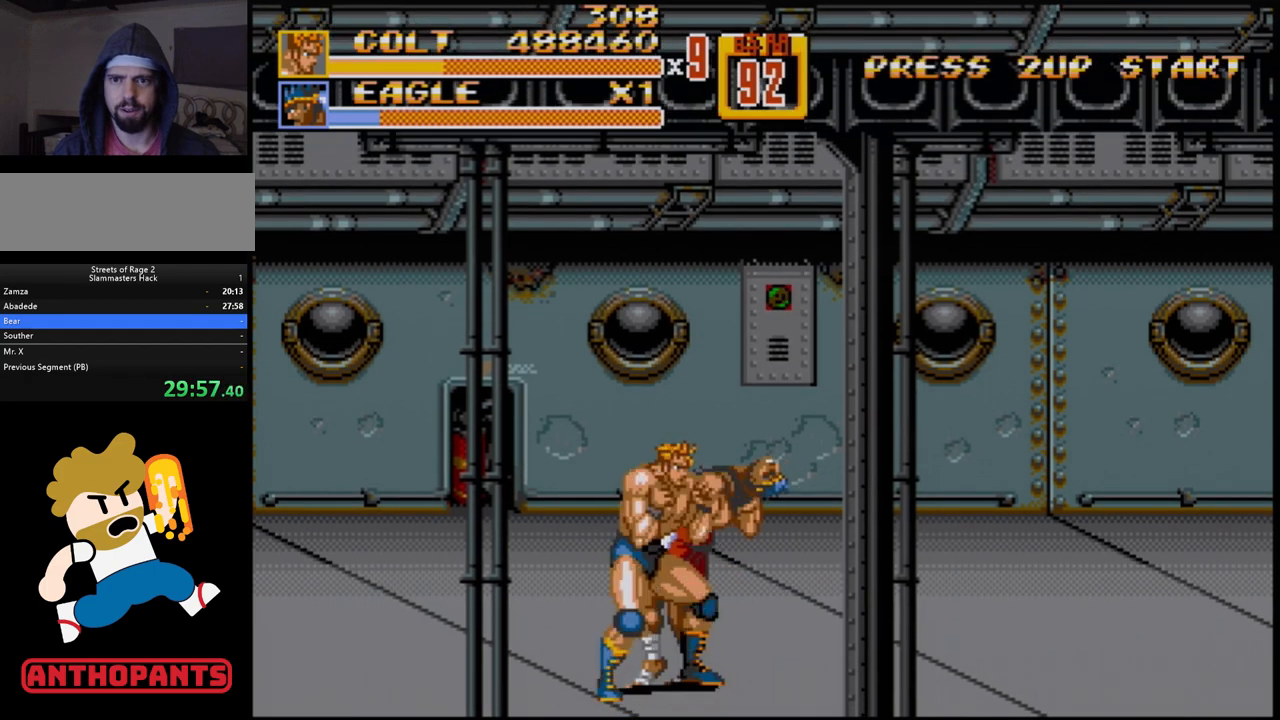
Gameplay with a controller (Xbox layout); each line is a JSON object with the inputs held at the frame after it. "events" lists button and stick changes between this image and that frame as [ms after this image, input, new state], when the widget could be followed in between. Not read: L1 L2 L3 R1 R2 R3.
{"buttons": [], "events": [[133, "B", "down"], [267, "B", "up"]]}
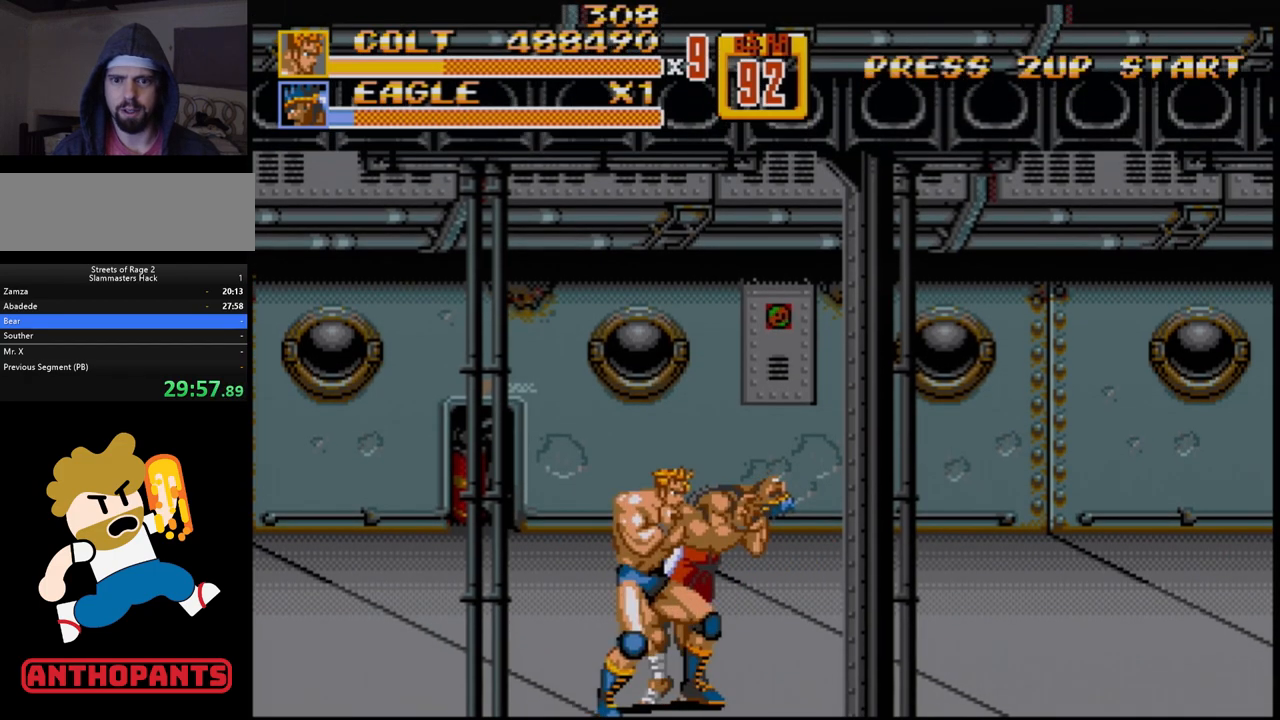
{"buttons": ["B"], "events": [[283, "B", "down"], [367, "B", "up"], [500, "B", "down"]]}
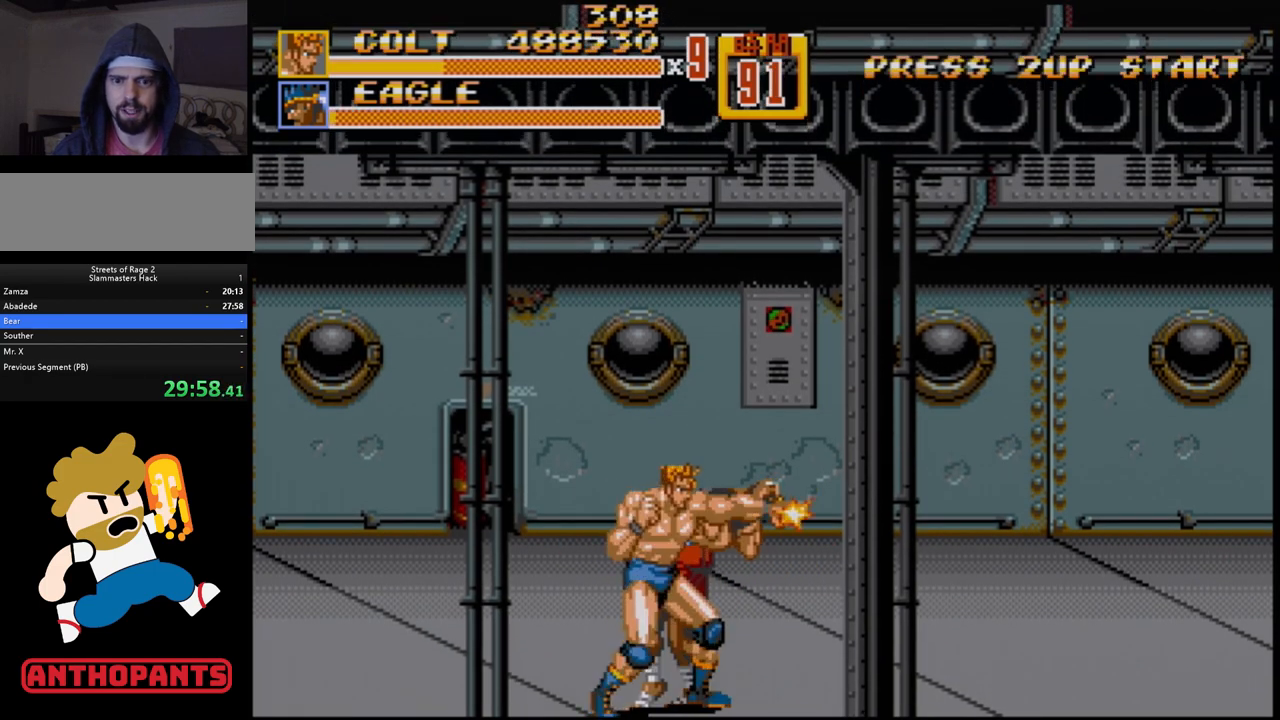
{"buttons": [], "events": [[117, "B", "up"], [283, "B", "down"], [400, "B", "up"]]}
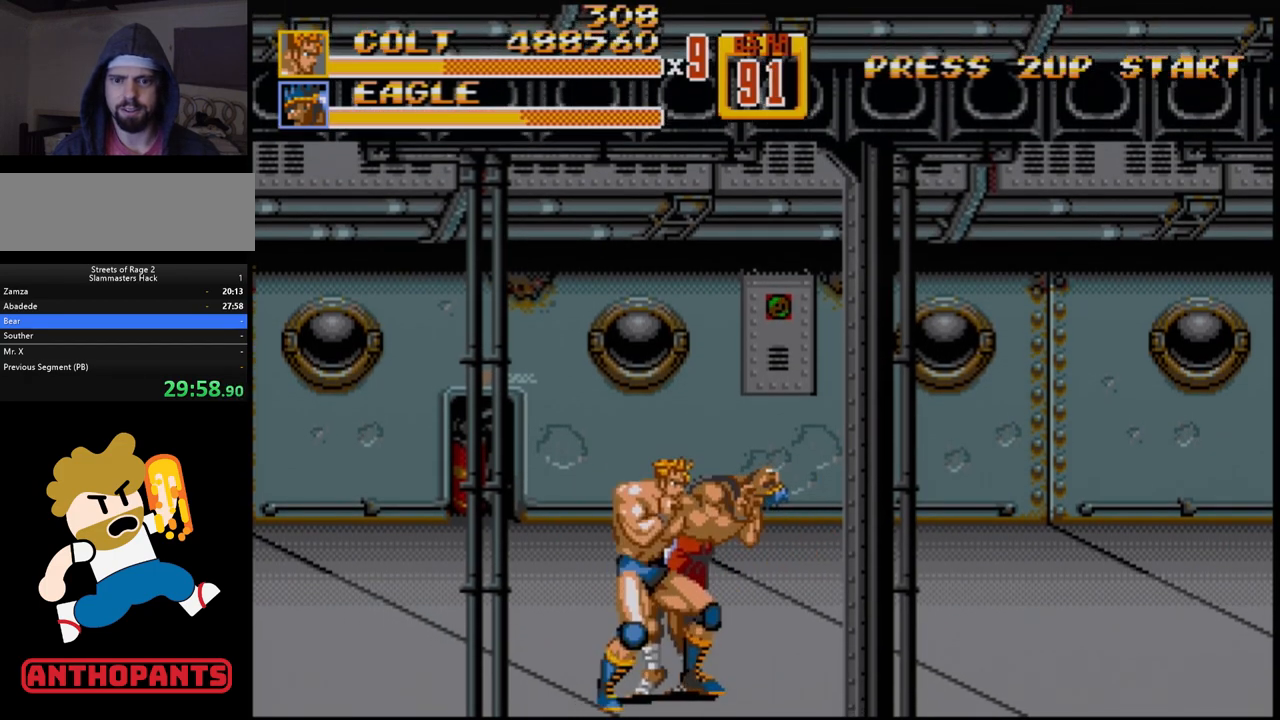
{"buttons": ["B"], "events": [[383, "B", "down"]]}
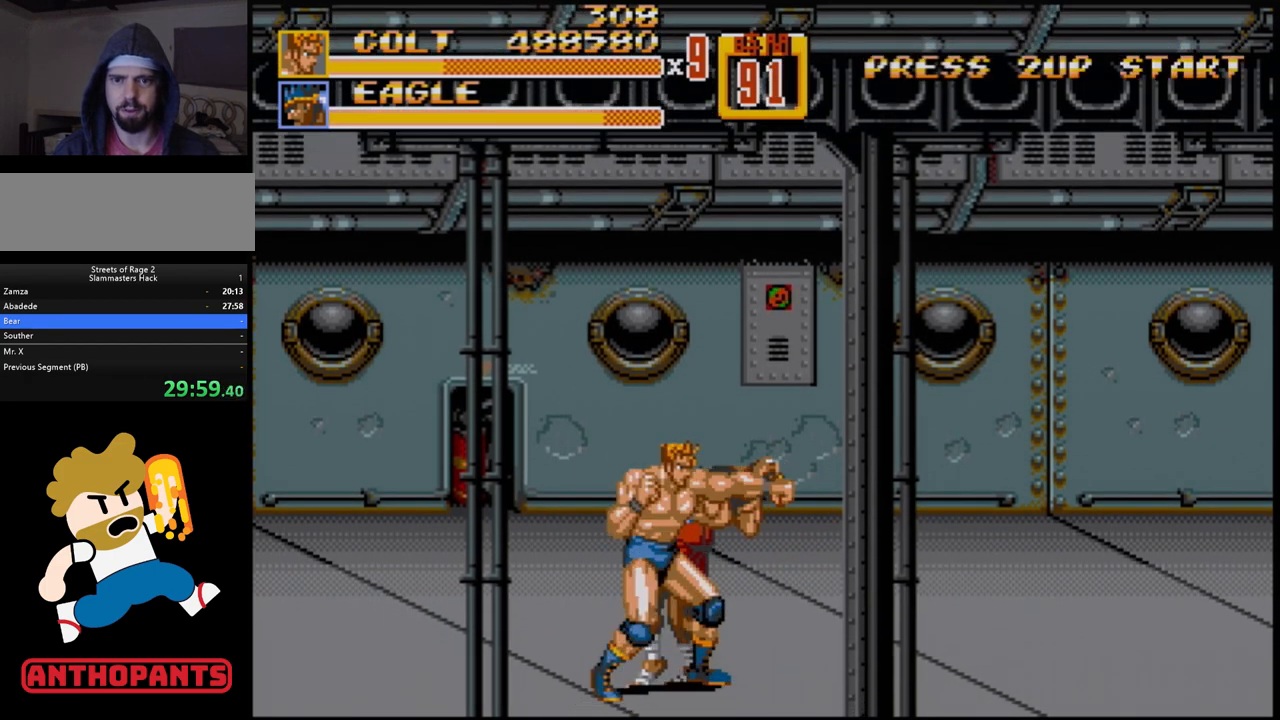
{"buttons": ["B"], "events": [[50, "B", "up"], [150, "B", "down"], [283, "B", "up"], [467, "B", "down"]]}
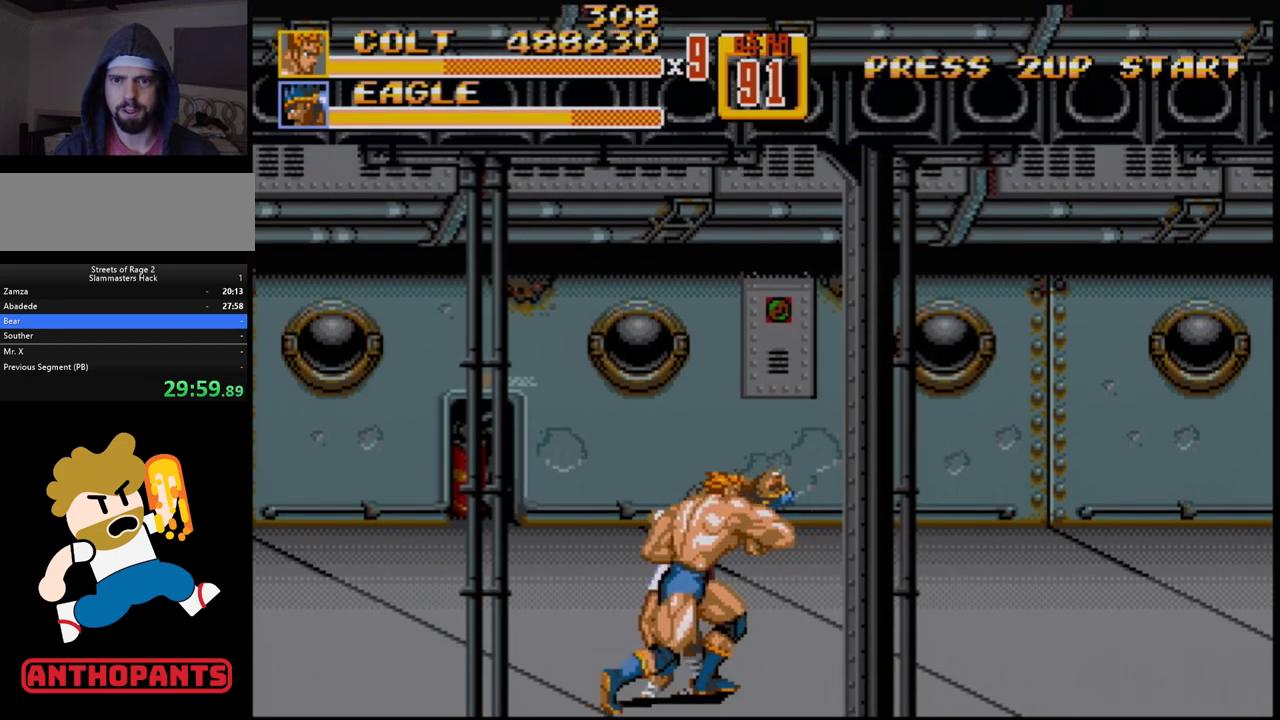
{"buttons": [], "events": [[33, "B", "up"]]}
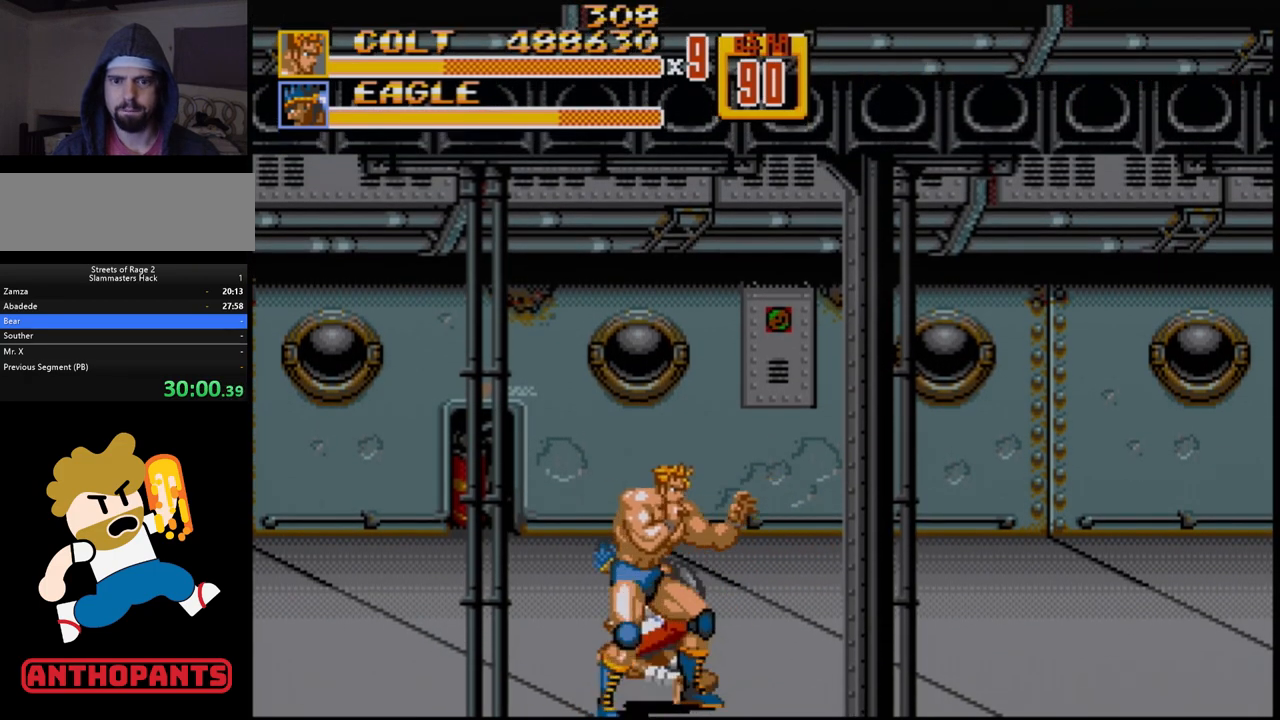
{"buttons": [], "events": [[83, "B", "down"], [183, "B", "up"], [333, "B", "down"], [433, "B", "up"]]}
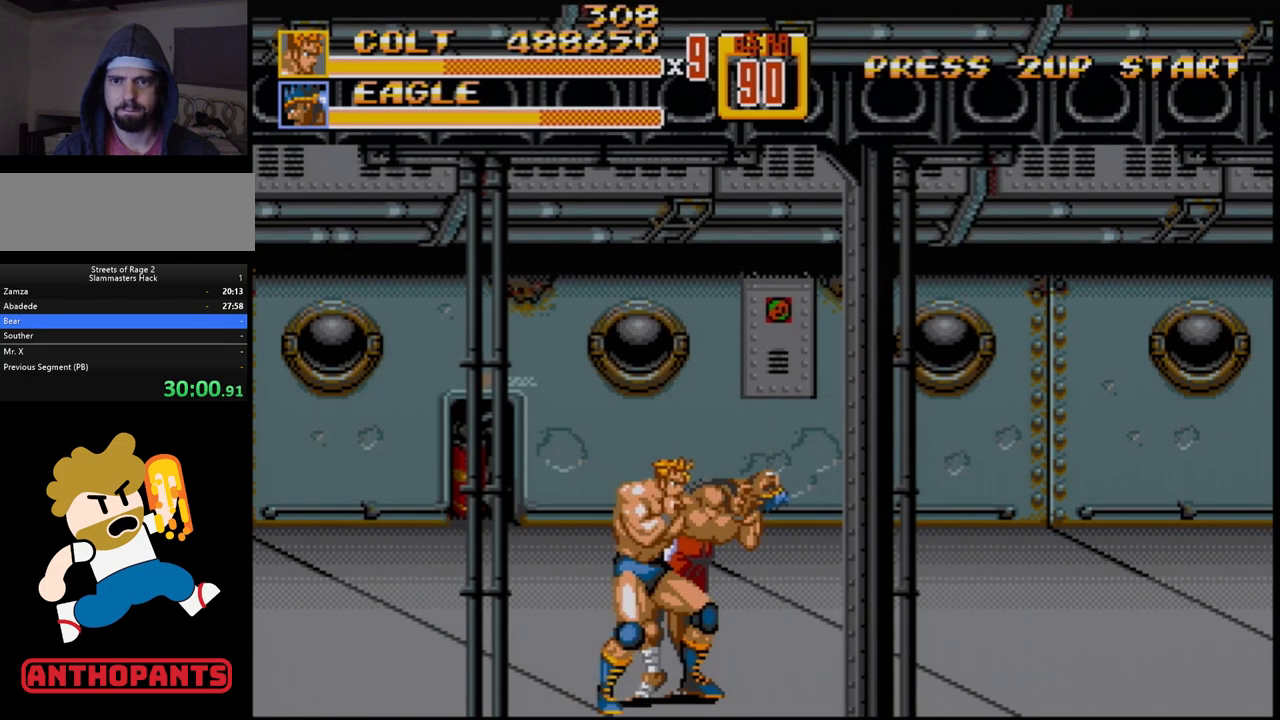
{"buttons": [], "events": [[50, "B", "down"], [183, "B", "up"], [333, "B", "down"], [433, "B", "up"]]}
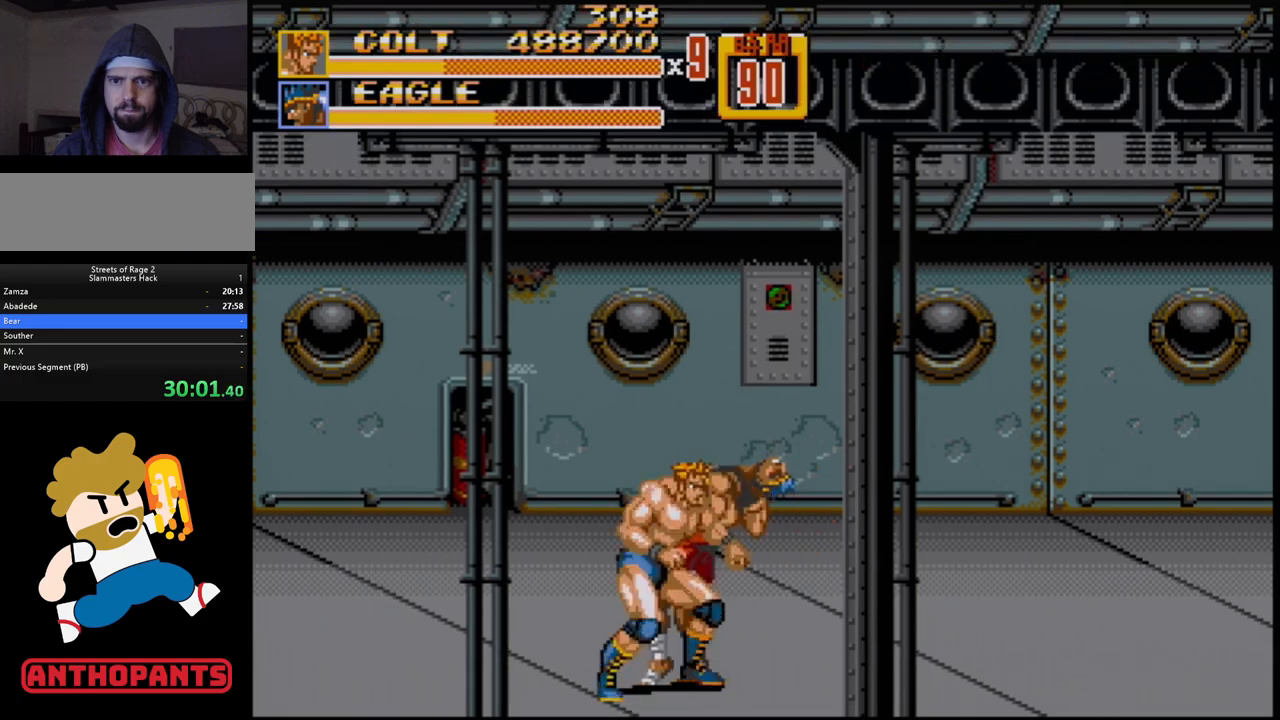
{"buttons": [], "events": [[150, "B", "down"], [267, "B", "up"]]}
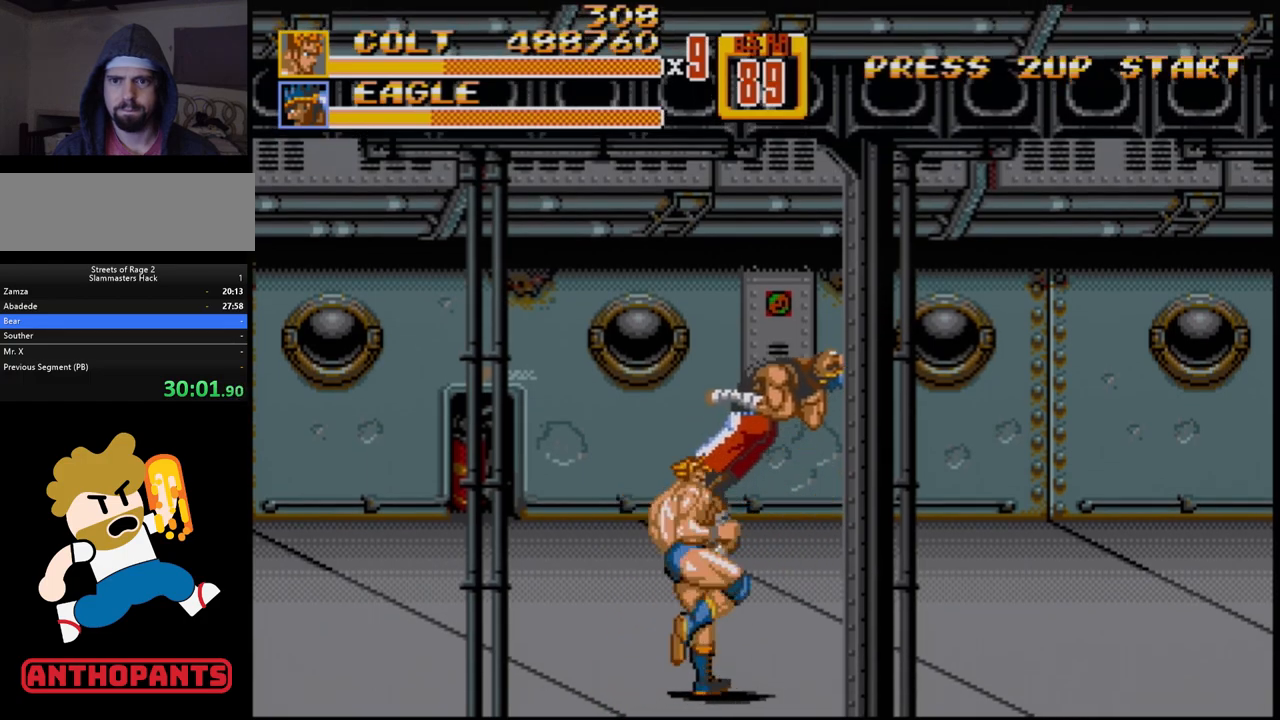
{"buttons": [], "events": []}
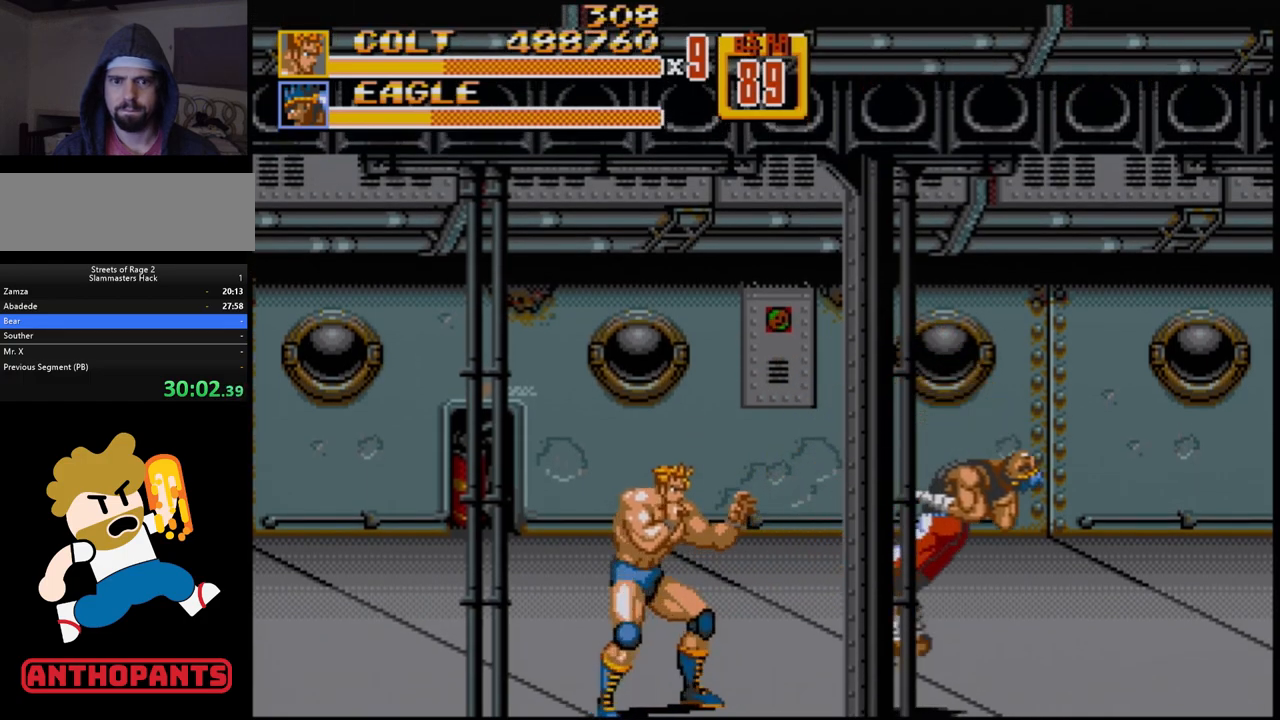
{"buttons": ["DPAD_RIGHT"], "events": [[317, "DPAD_RIGHT", "down"], [350, "DPAD_RIGHT", "up"], [417, "DPAD_RIGHT", "down"]]}
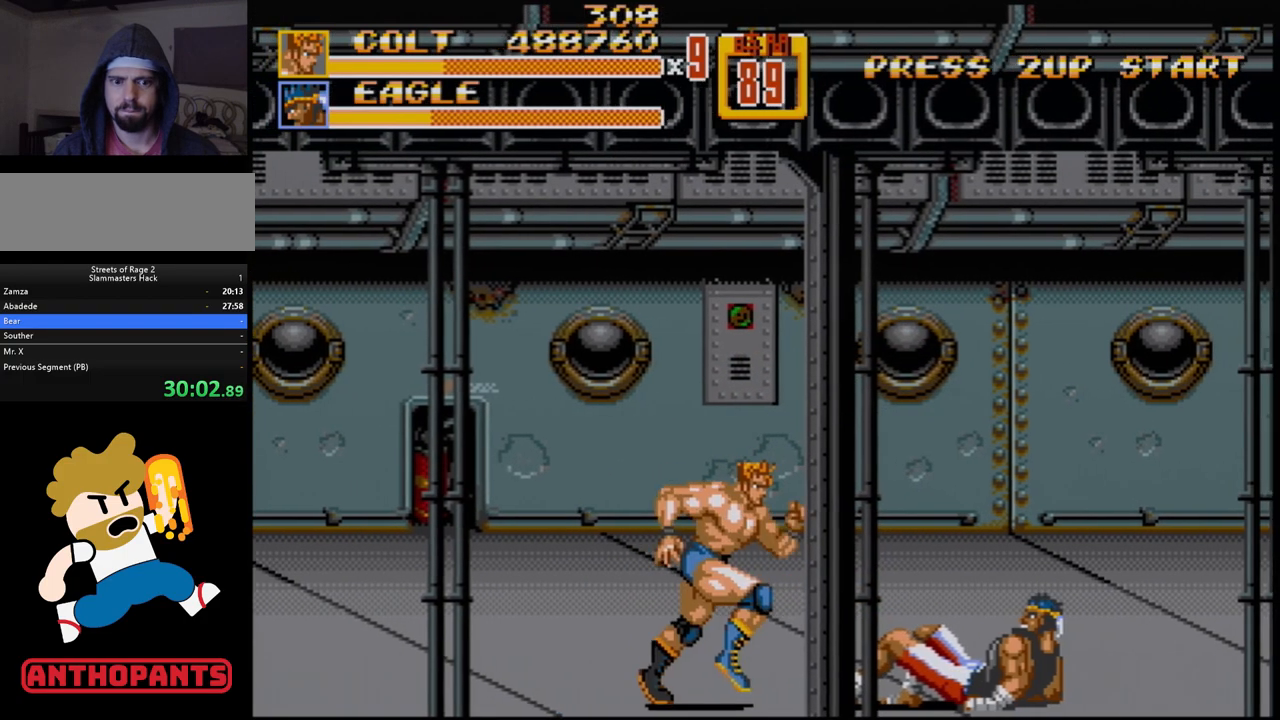
{"buttons": [], "events": [[500, "DPAD_RIGHT", "up"]]}
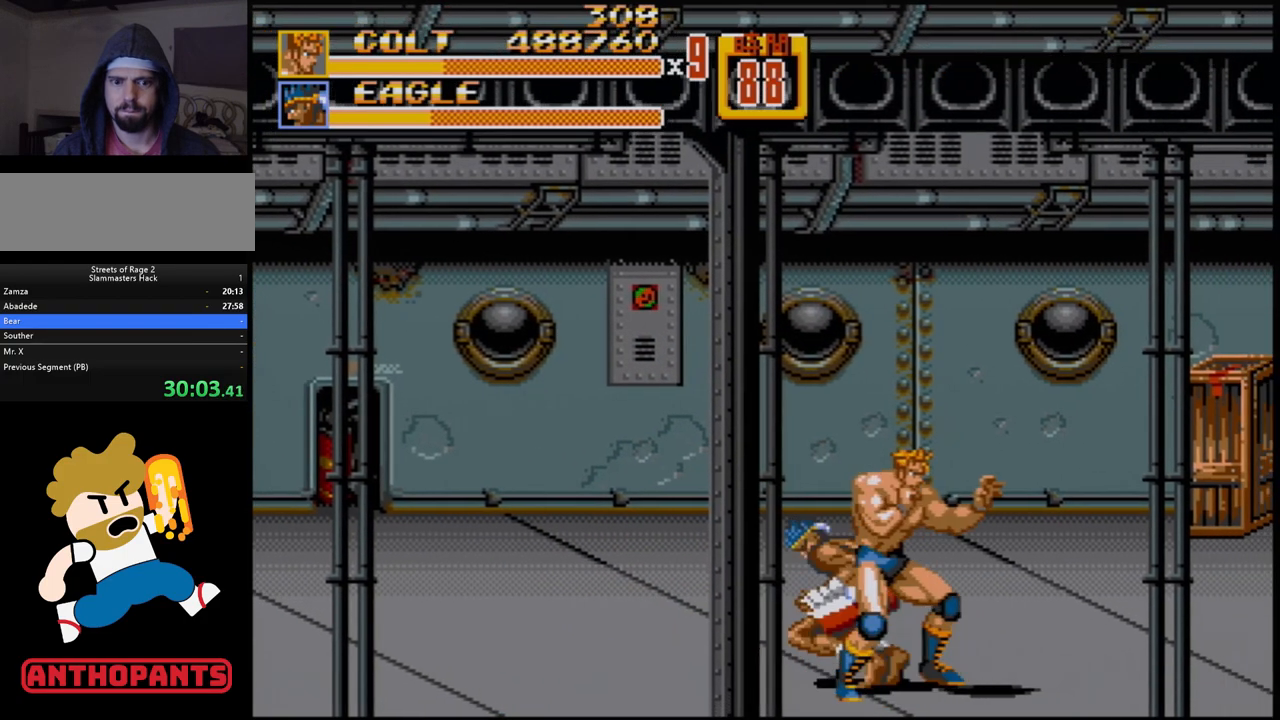
{"buttons": ["B", "DPAD_LEFT"], "events": [[83, "DPAD_LEFT", "down"], [317, "B", "down"], [367, "B", "up"], [433, "B", "down"]]}
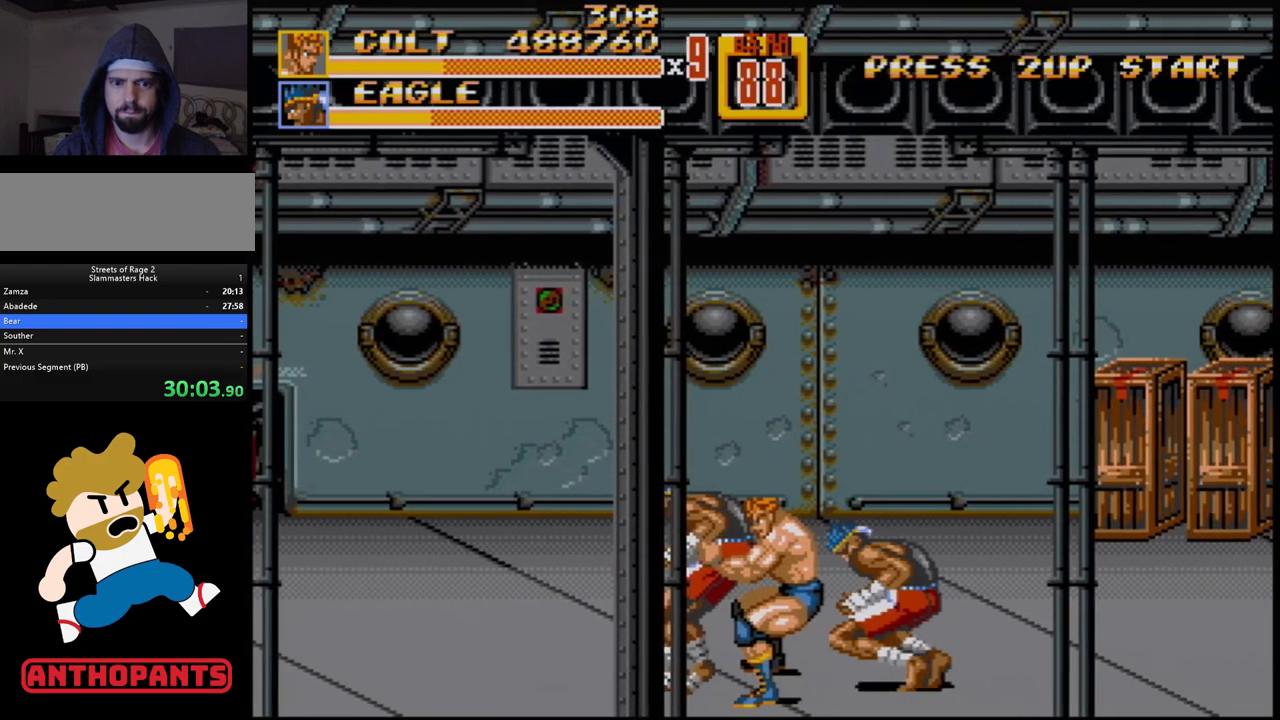
{"buttons": ["B"], "events": [[167, "DPAD_LEFT", "up"]]}
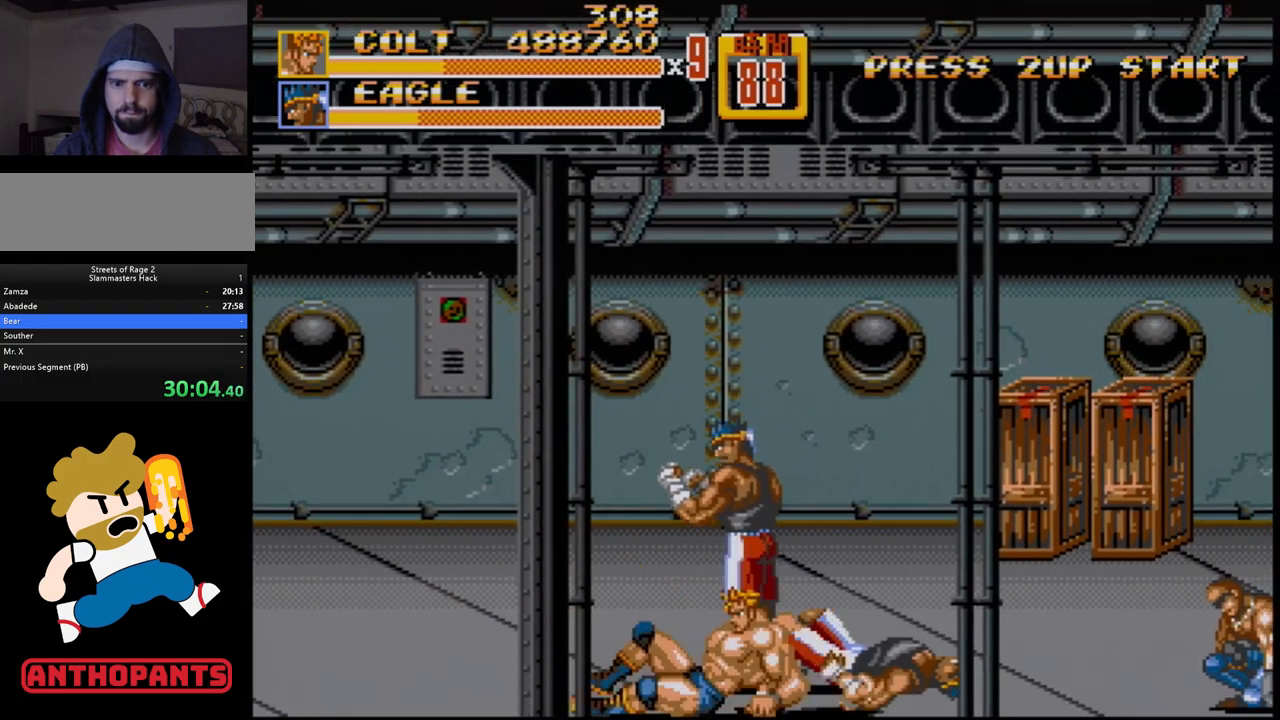
{"buttons": ["DPAD_RIGHT"], "events": [[17, "B", "up"], [33, "DPAD_RIGHT", "down"], [167, "B", "down"], [233, "B", "up"], [283, "B", "down"], [350, "B", "up"]]}
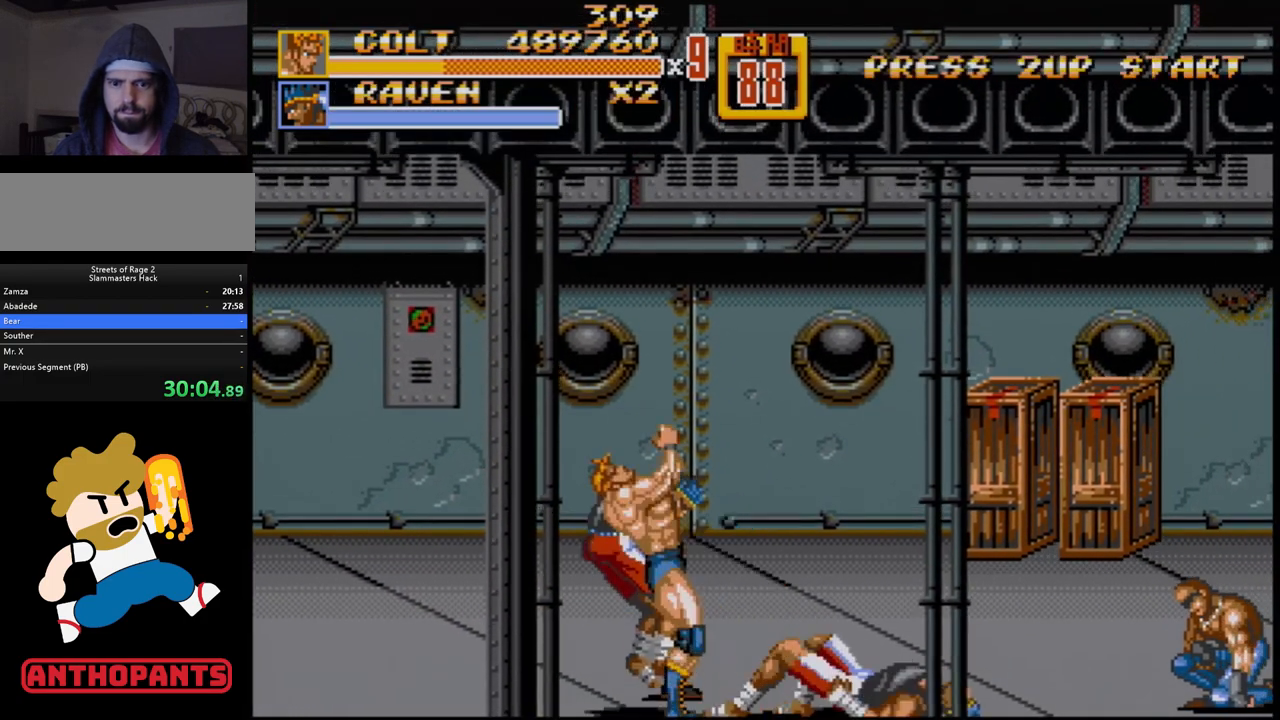
{"buttons": ["DPAD_LEFT"], "events": [[183, "DPAD_RIGHT", "up"], [500, "DPAD_LEFT", "down"]]}
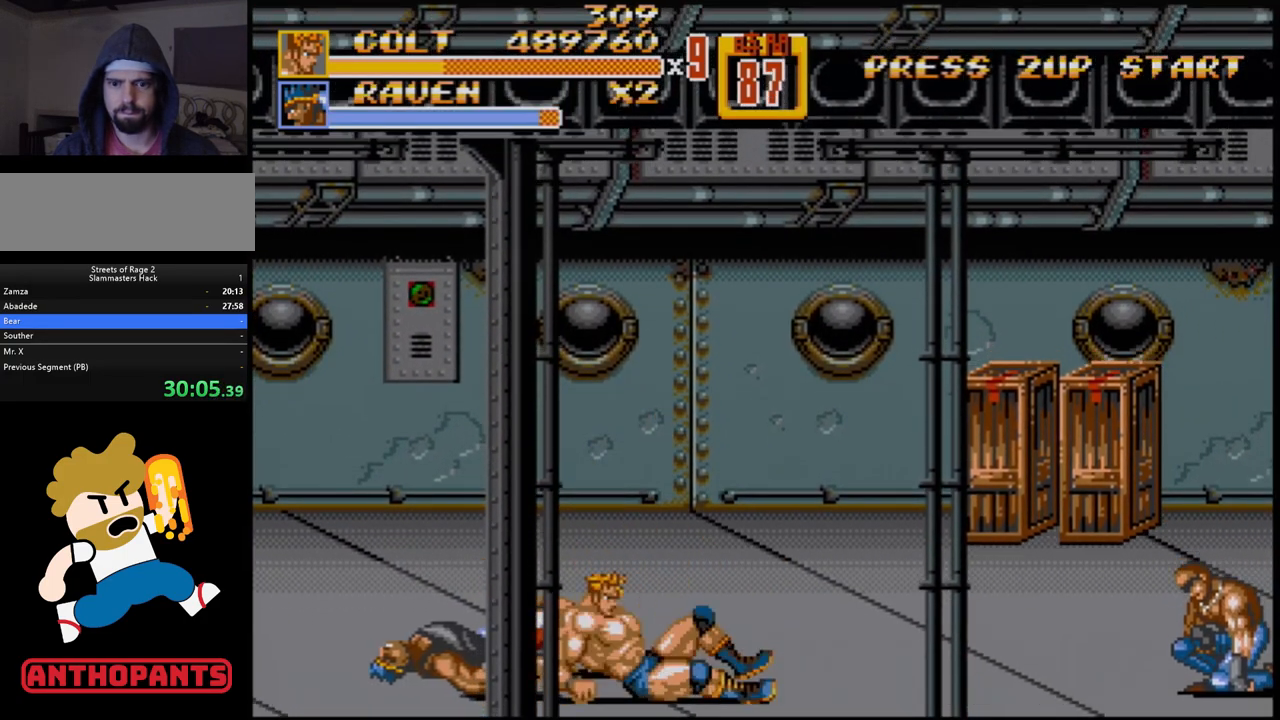
{"buttons": [], "events": [[383, "DPAD_LEFT", "up"]]}
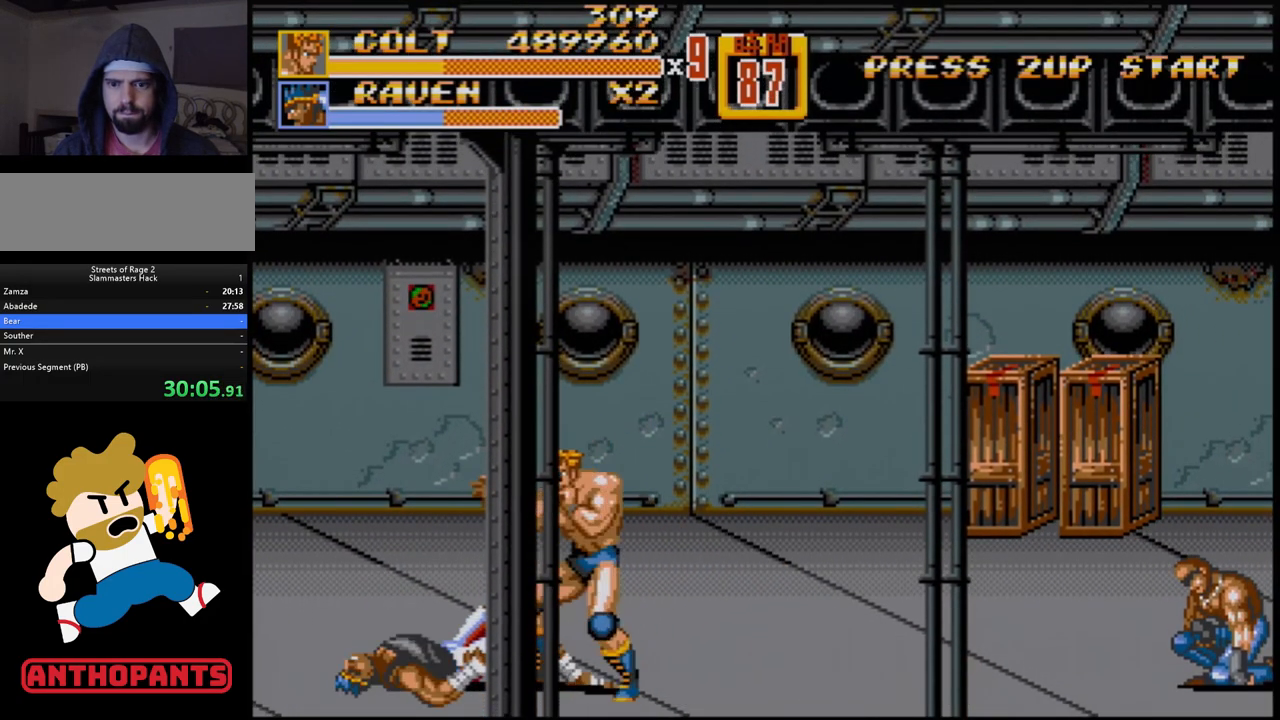
{"buttons": ["B"], "events": [[50, "DPAD_LEFT", "down"], [67, "DPAD_LEFT", "up"], [117, "DPAD_LEFT", "down"], [300, "DPAD_LEFT", "up"], [367, "DPAD_RIGHT", "down"], [417, "DPAD_RIGHT", "up"], [500, "B", "down"]]}
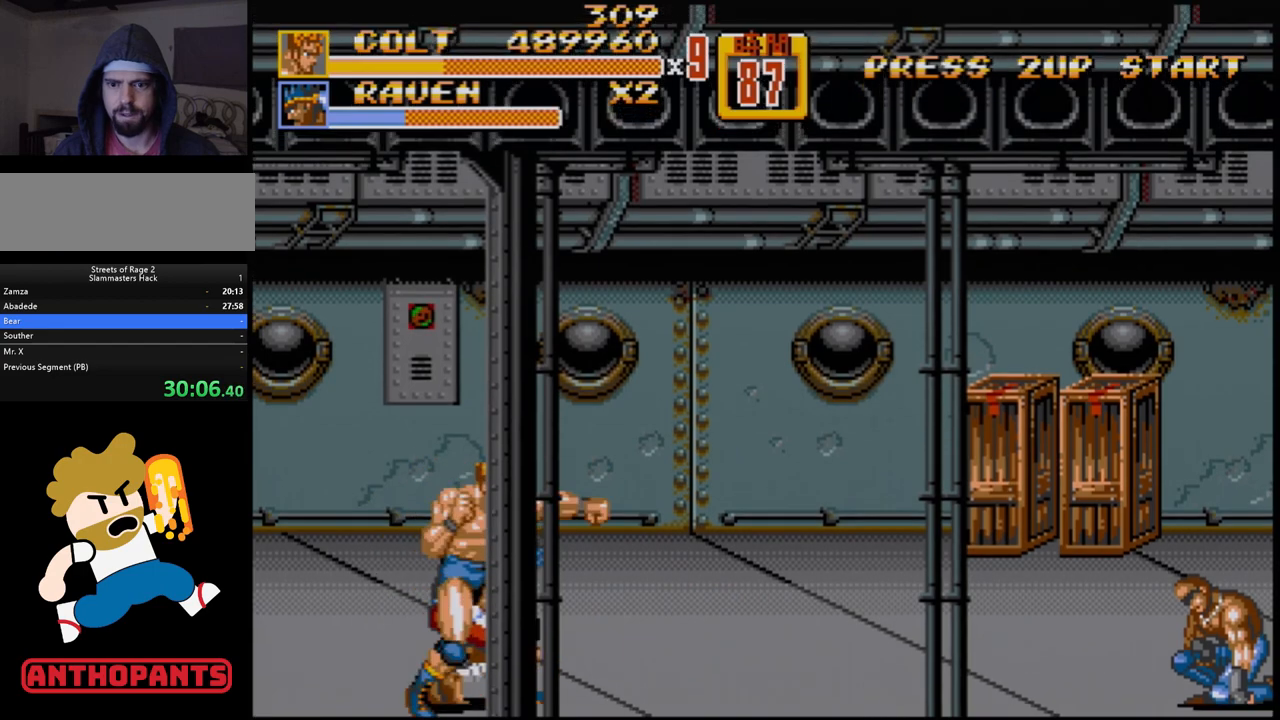
{"buttons": [], "events": [[133, "B", "up"], [317, "B", "down"], [400, "B", "up"]]}
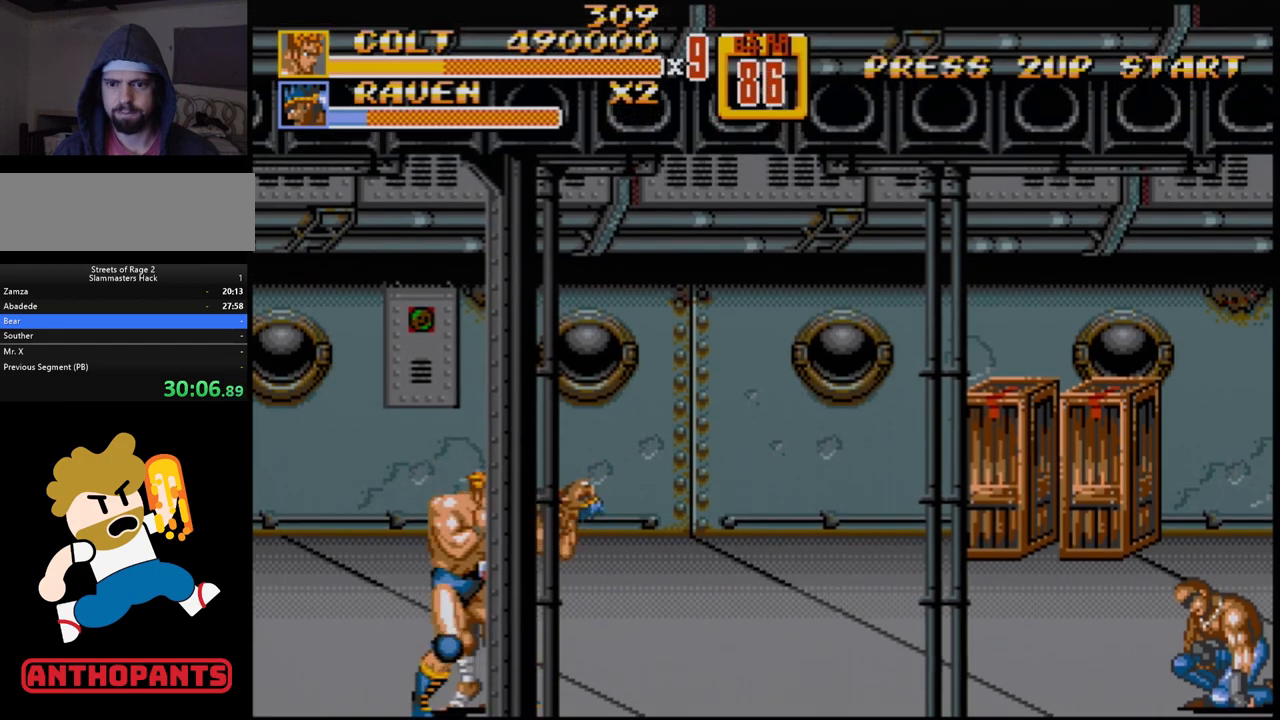
{"buttons": [], "events": [[67, "B", "down"], [183, "B", "up"]]}
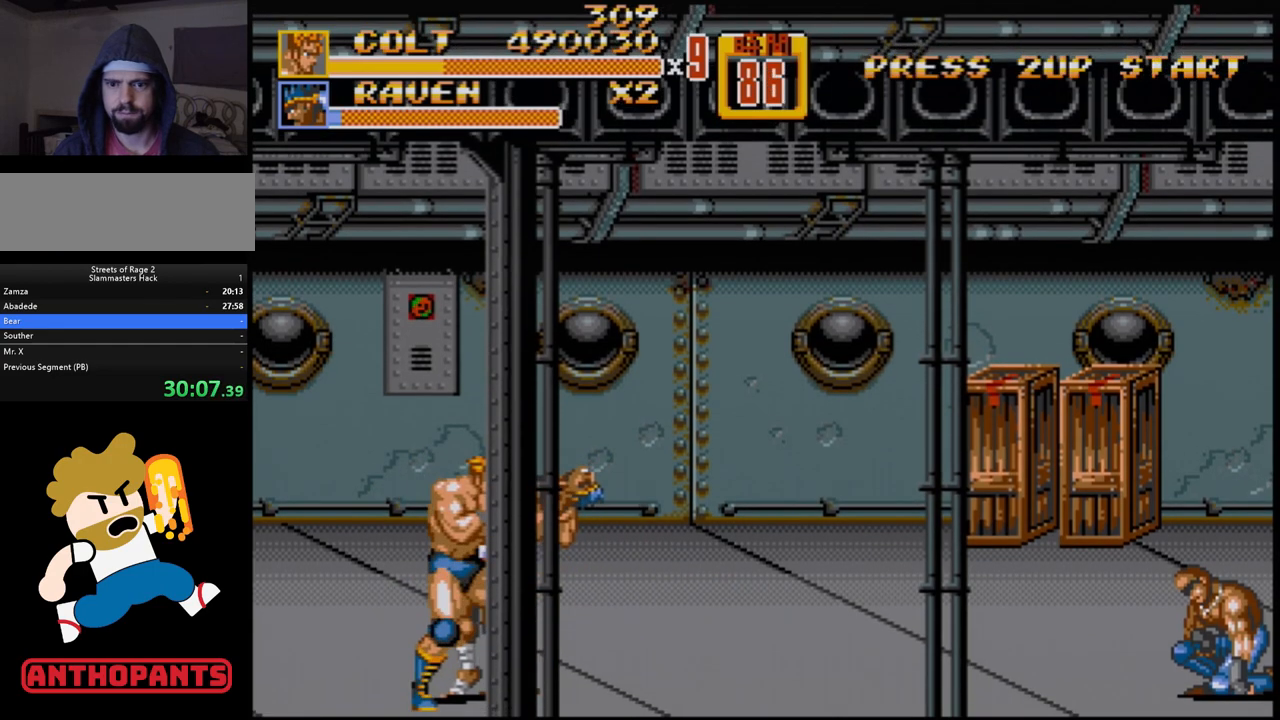
{"buttons": ["B"], "events": [[217, "B", "down"], [350, "B", "up"], [450, "B", "down"]]}
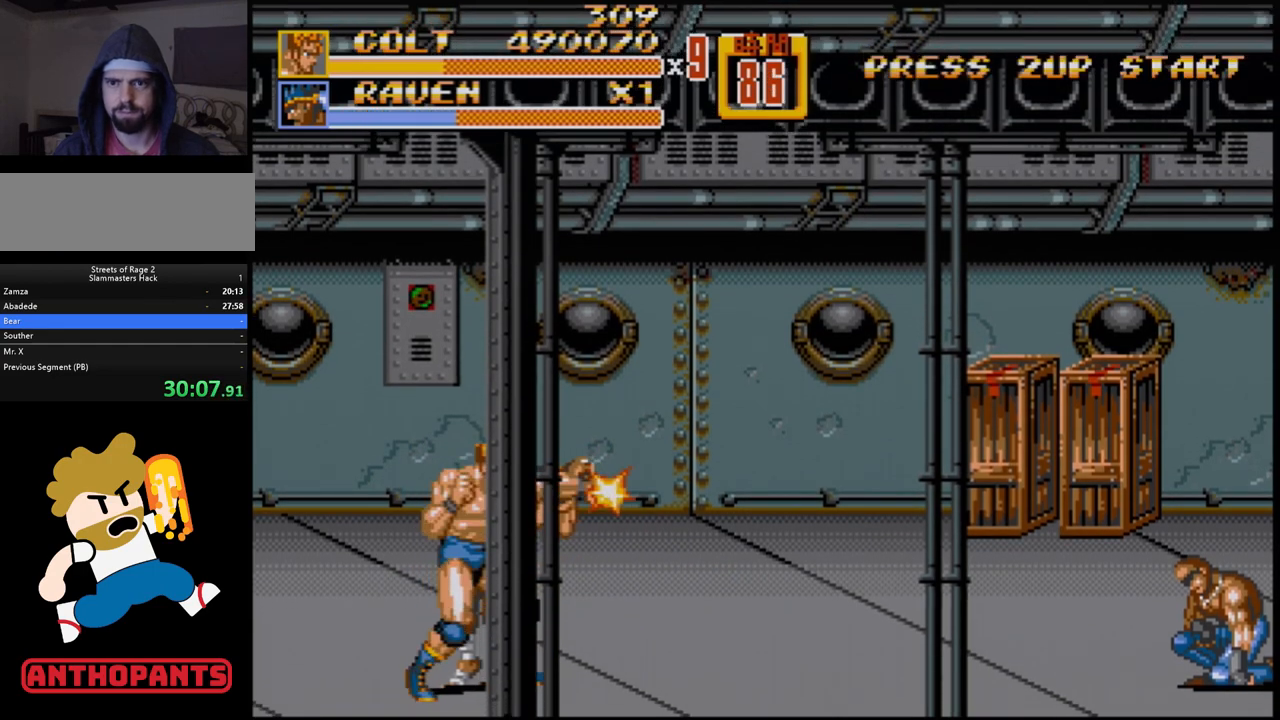
{"buttons": [], "events": [[83, "B", "up"], [217, "B", "down"], [367, "B", "up"]]}
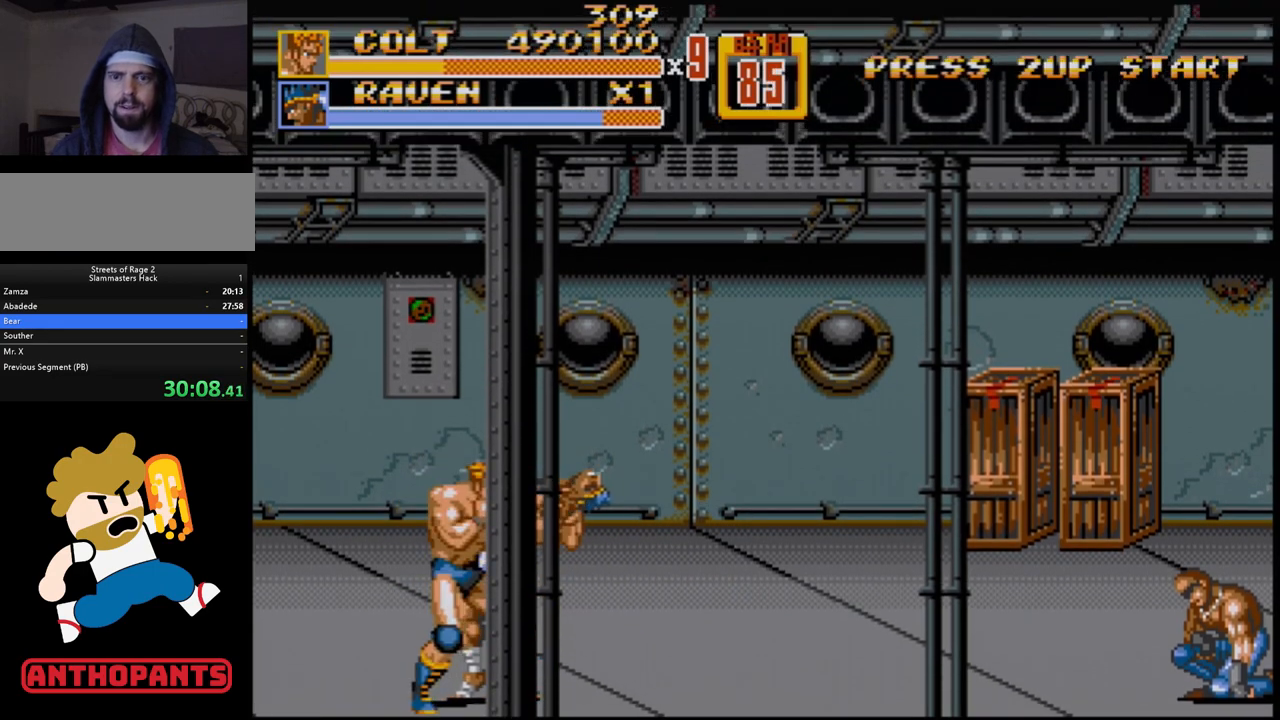
{"buttons": ["B"], "events": [[383, "B", "down"]]}
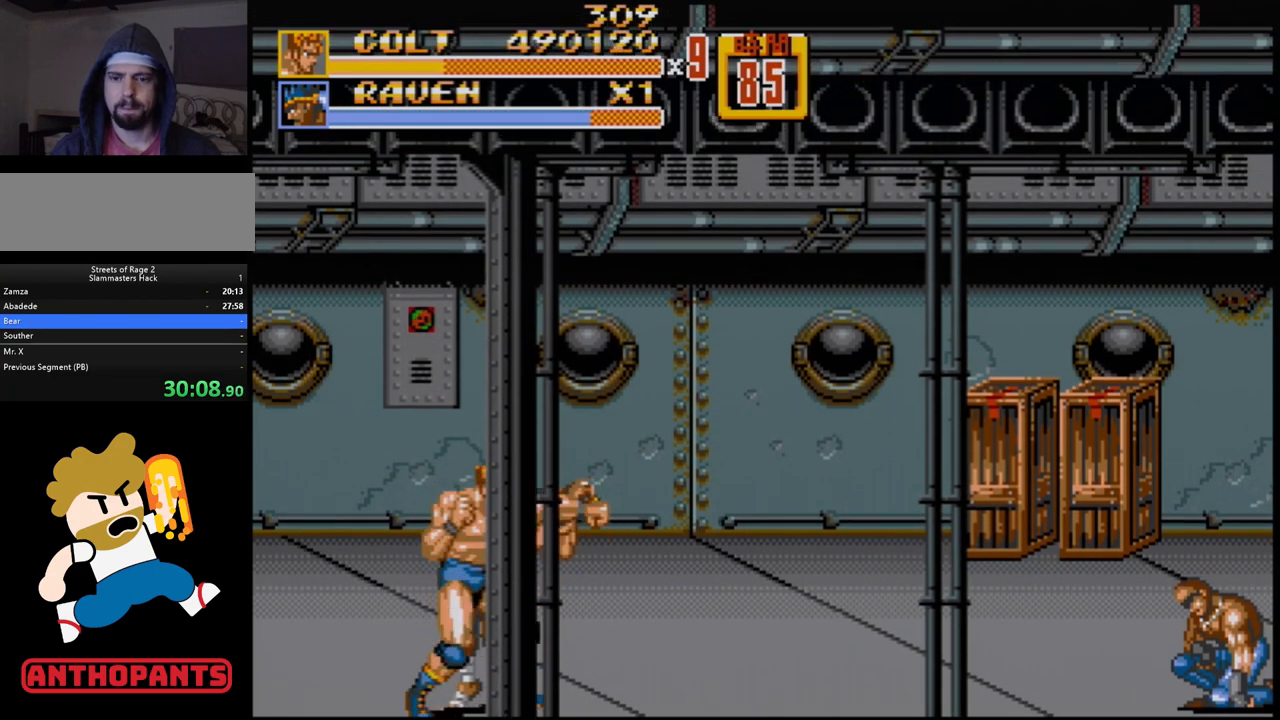
{"buttons": ["B"], "events": [[17, "B", "up"], [117, "B", "down"], [300, "B", "up"], [433, "B", "down"]]}
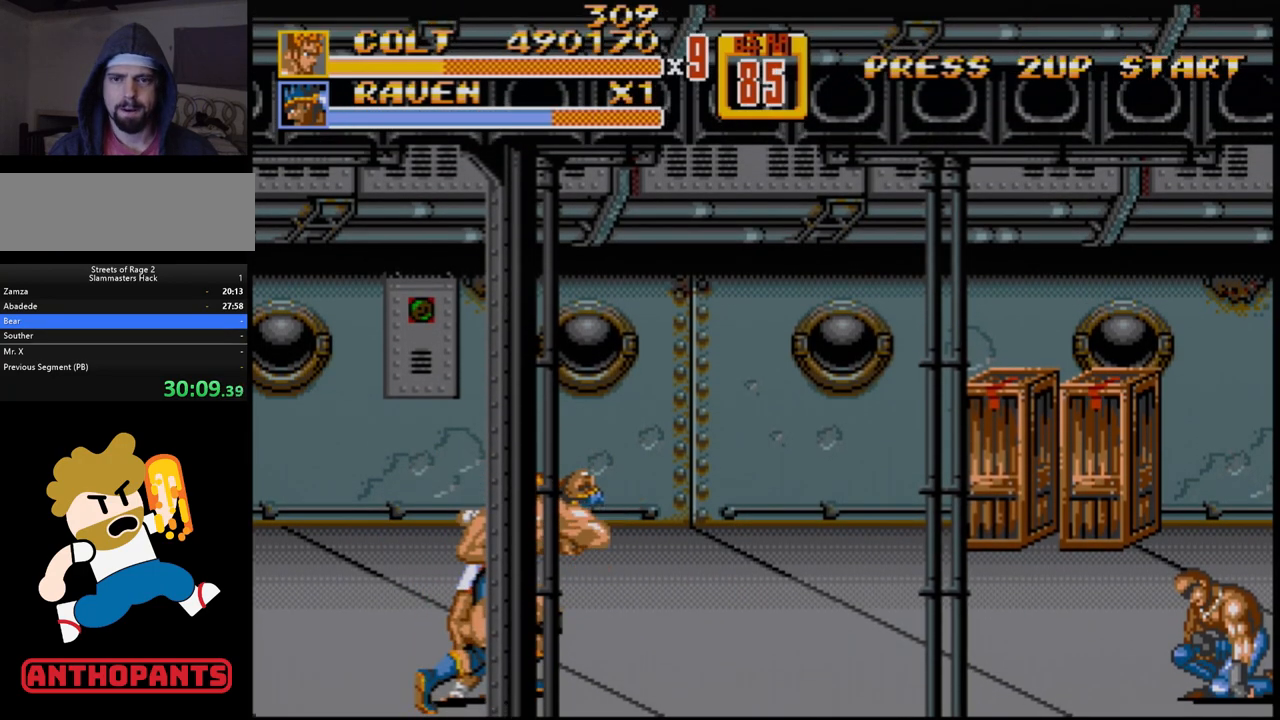
{"buttons": [], "events": [[17, "B", "up"]]}
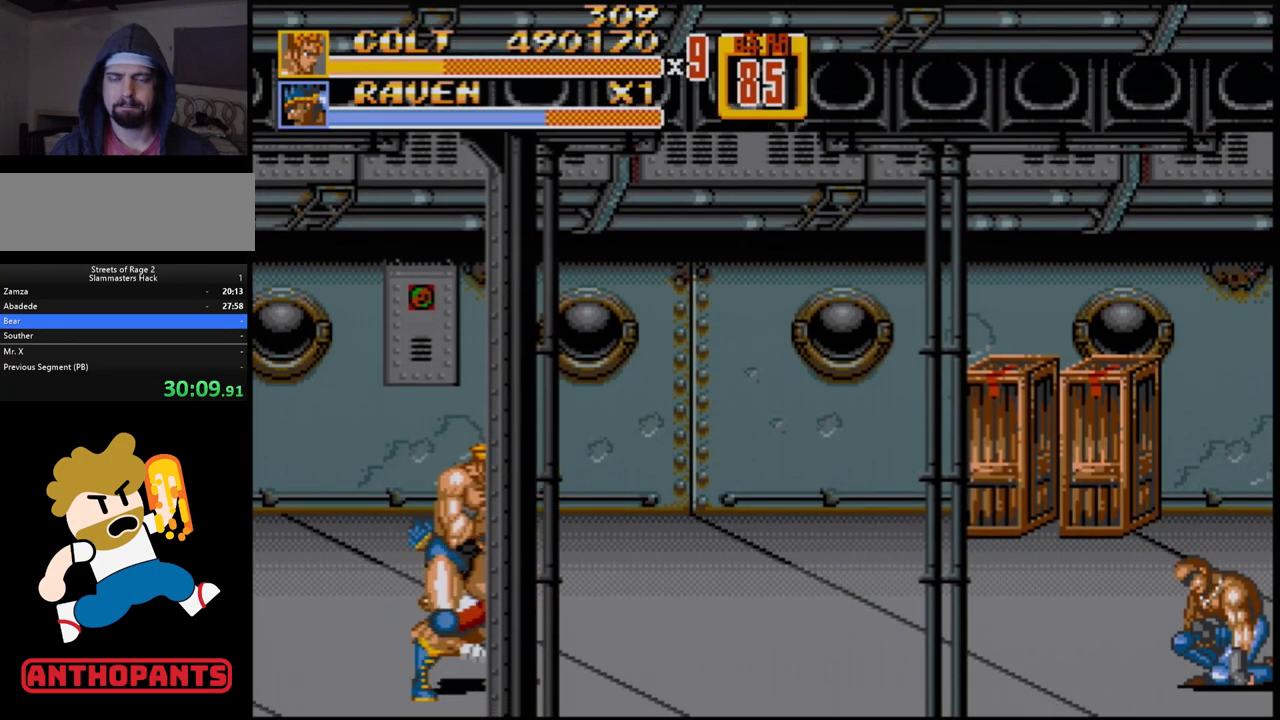
{"buttons": [], "events": [[33, "B", "down"], [167, "B", "up"], [300, "B", "down"], [383, "B", "up"]]}
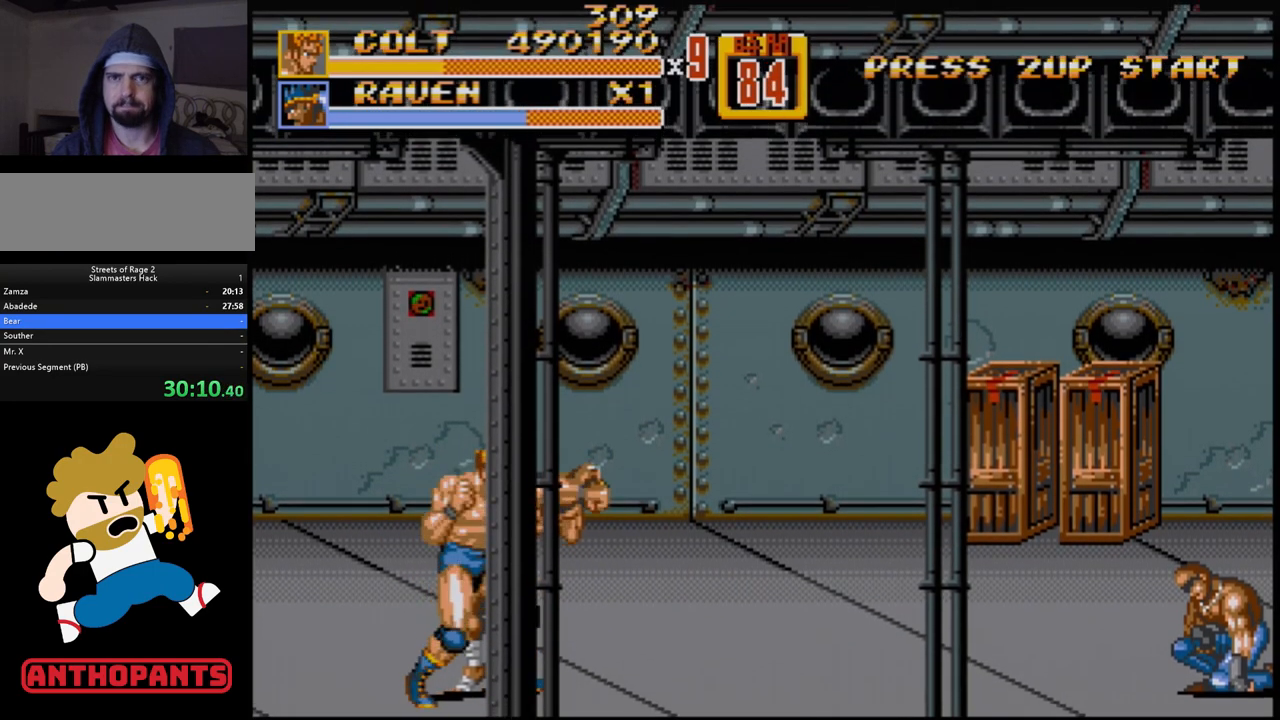
{"buttons": [], "events": [[17, "B", "down"], [150, "B", "up"]]}
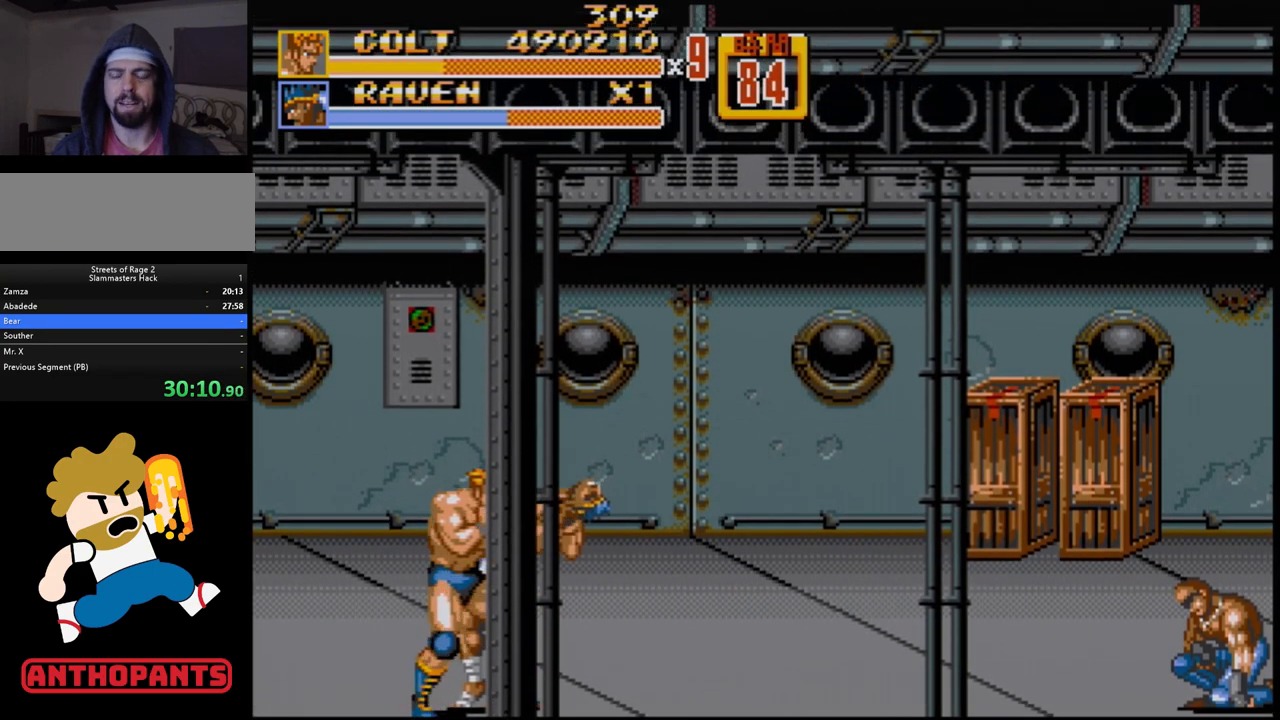
{"buttons": [], "events": [[167, "B", "down"], [267, "B", "up"], [383, "B", "down"], [500, "B", "up"]]}
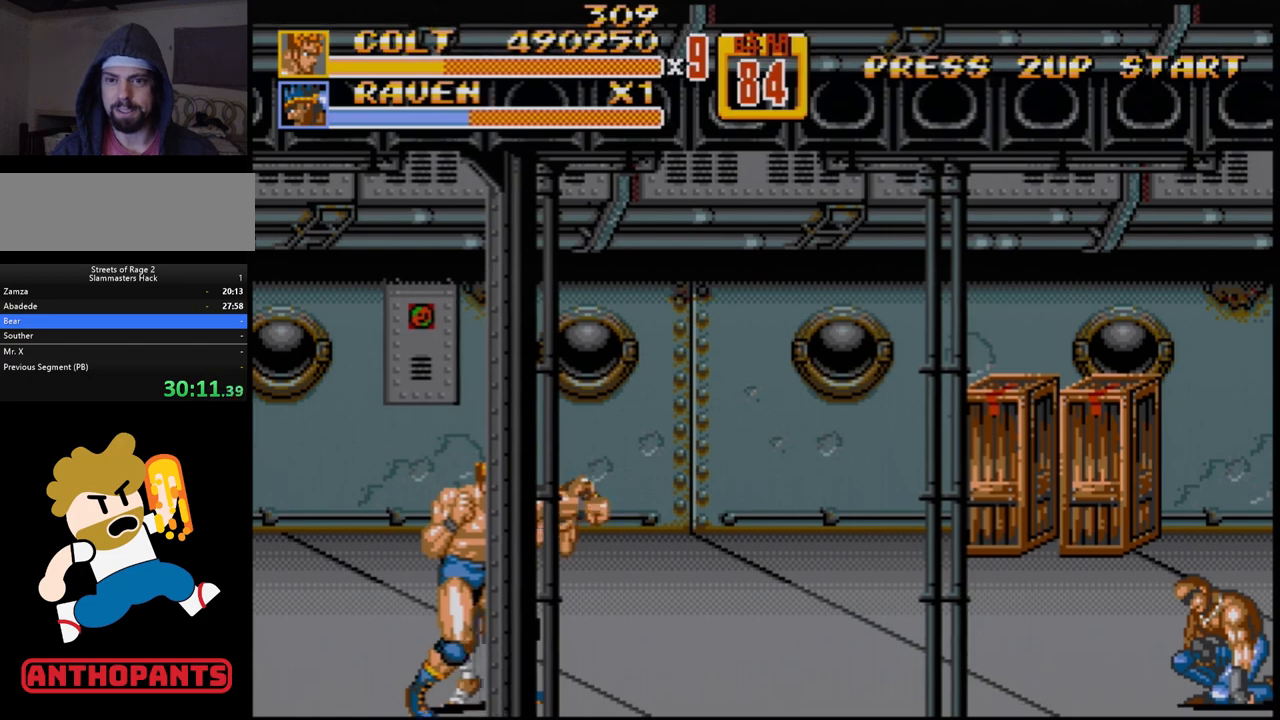
{"buttons": [], "events": [[150, "B", "down"], [267, "B", "up"]]}
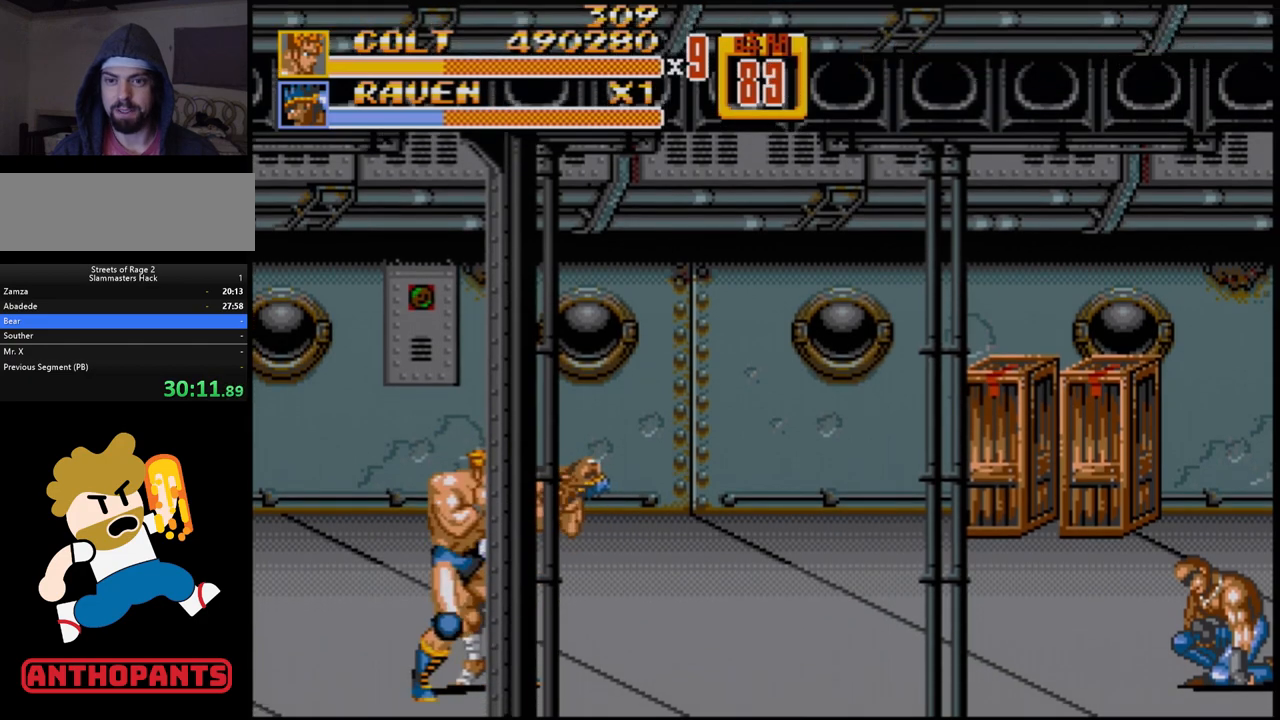
{"buttons": [], "events": [[300, "B", "down"], [450, "B", "up"]]}